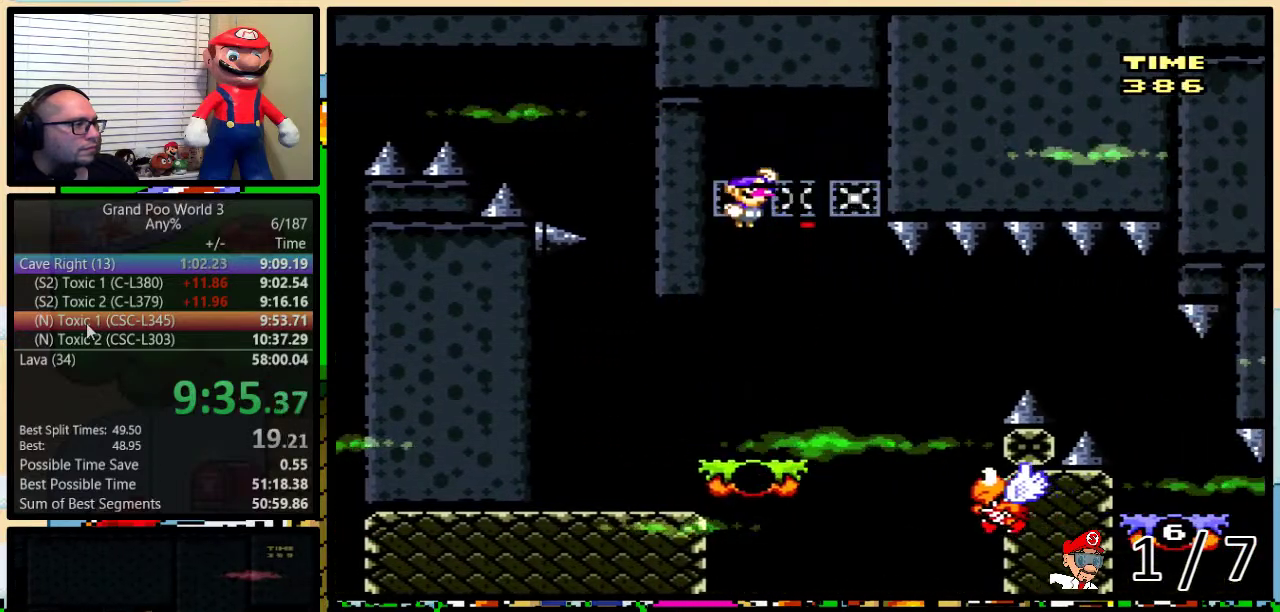
Gameplay with a controller (Nintendo layout); each line is a JSON object with the inputs held at the frame after it. "events" lists button and stick changes between this image and that frame as [ms after this image, input, new state], when the widget could be followed in between. Not read: L3 R3.
{"buttons": ["Y", "DPAD_UP", "DPAD_RIGHT"], "events": [[50, "B", "up"], [217, "DPAD_RIGHT", "down"], [333, "DPAD_RIGHT", "up"], [450, "DPAD_RIGHT", "down"], [483, "DPAD_UP", "down"]]}
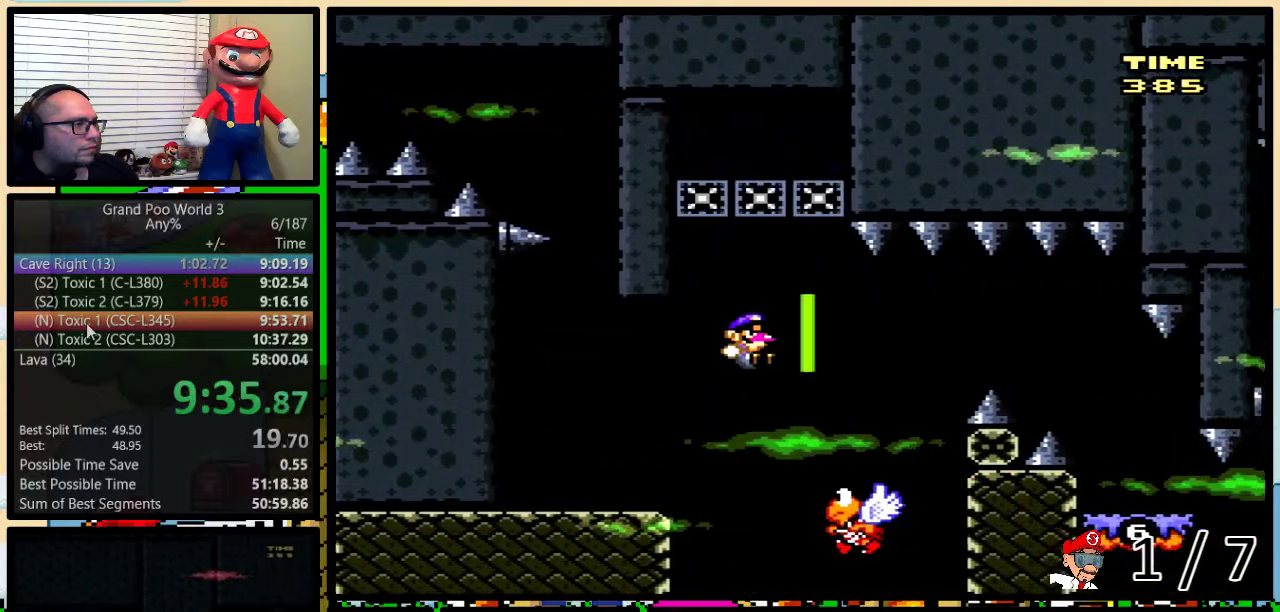
{"buttons": ["Y", "DPAD_RIGHT"], "events": [[50, "B", "down"], [50, "DPAD_UP", "up"], [100, "DPAD_RIGHT", "up"], [183, "DPAD_RIGHT", "down"], [333, "DPAD_UP", "down"], [450, "B", "up"], [483, "DPAD_UP", "up"]]}
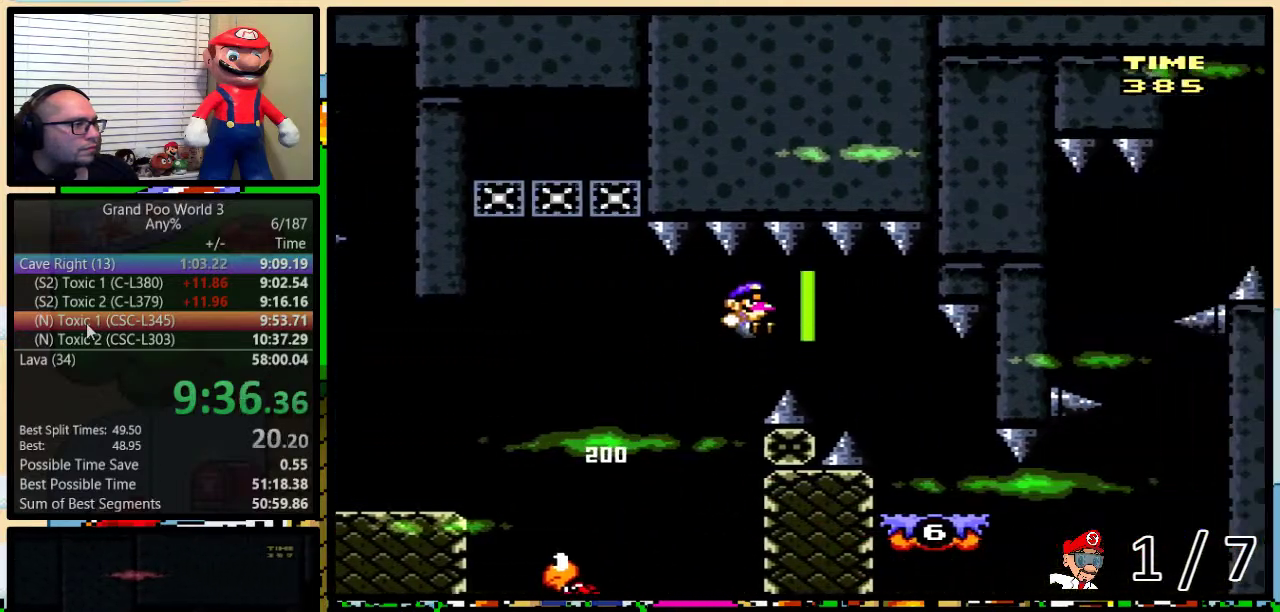
{"buttons": ["Y", "DPAD_RIGHT"], "events": []}
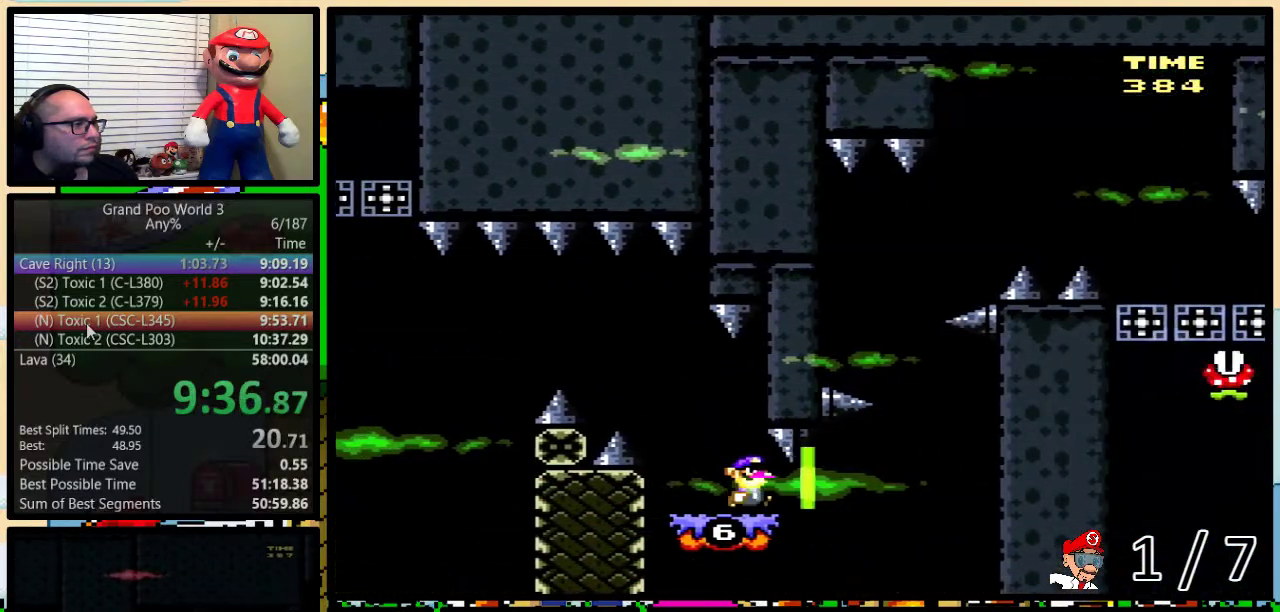
{"buttons": ["Y", "DPAD_UP", "DPAD_RIGHT"], "events": [[500, "DPAD_UP", "down"]]}
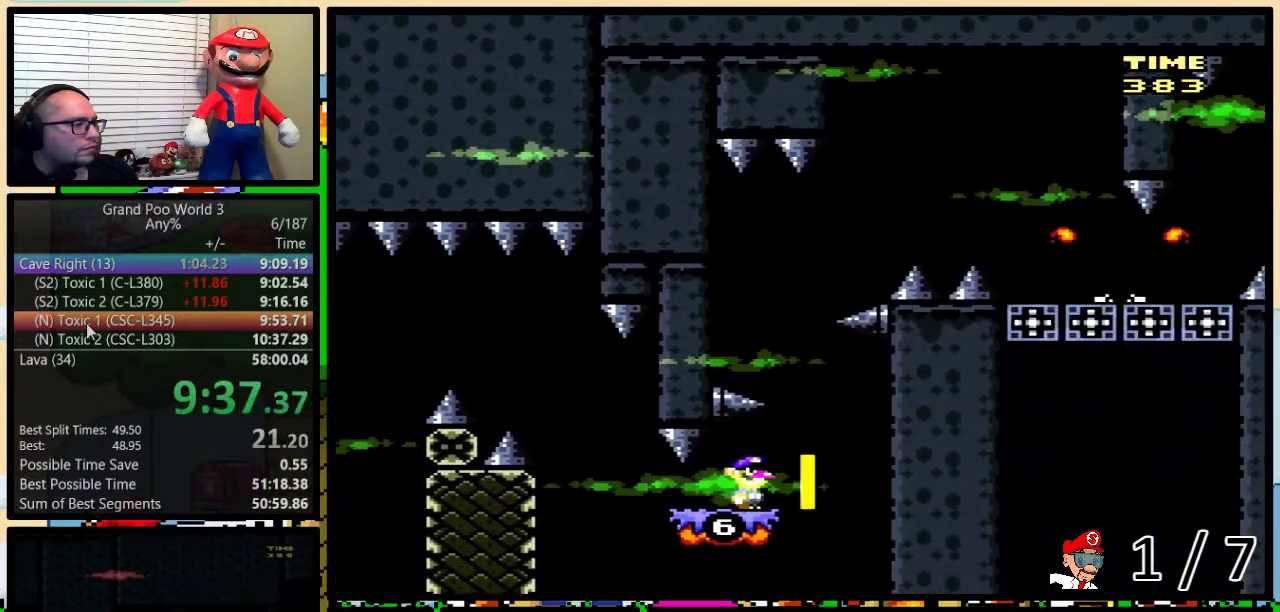
{"buttons": ["Y", "DPAD_UP"], "events": [[317, "DPAD_RIGHT", "up"]]}
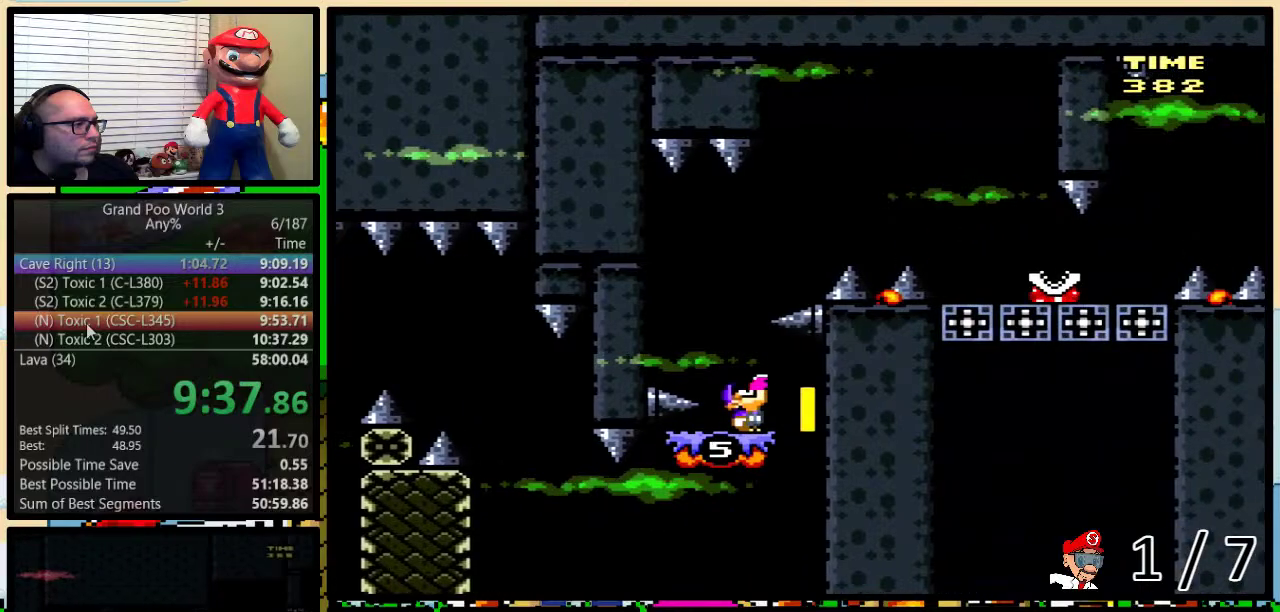
{"buttons": ["Y", "DPAD_UP"], "events": [[283, "DPAD_LEFT", "down"], [500, "DPAD_LEFT", "up"]]}
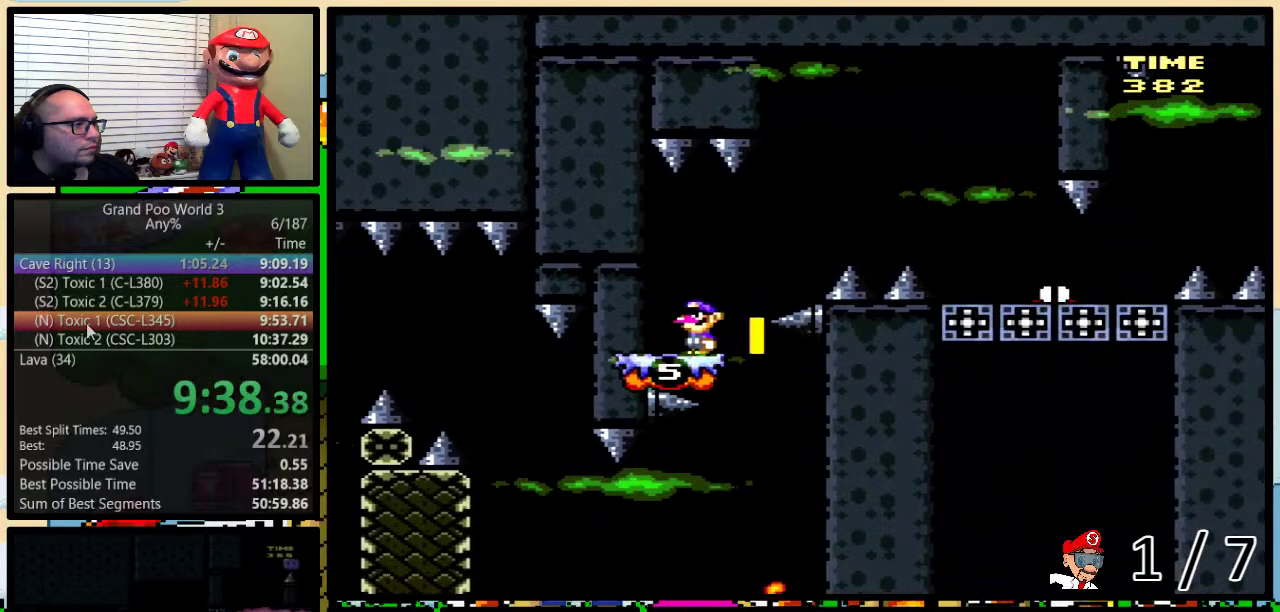
{"buttons": ["Y", "DPAD_UP", "DPAD_RIGHT"], "events": [[250, "DPAD_RIGHT", "down"]]}
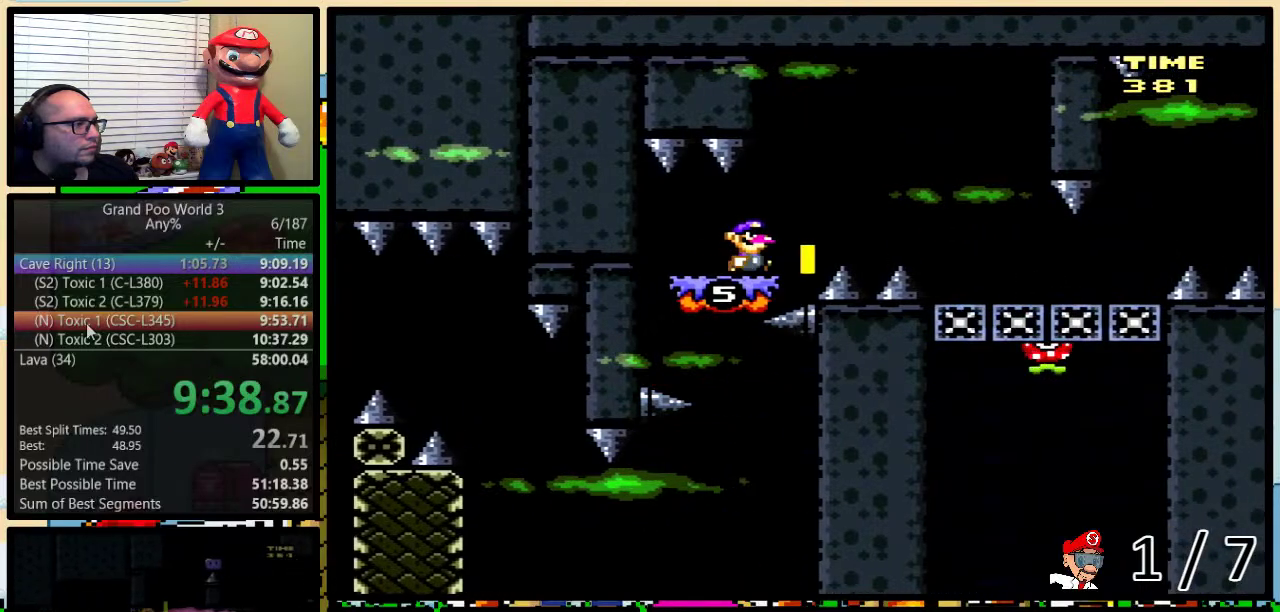
{"buttons": ["Y", "DPAD_RIGHT"], "events": [[183, "DPAD_UP", "up"]]}
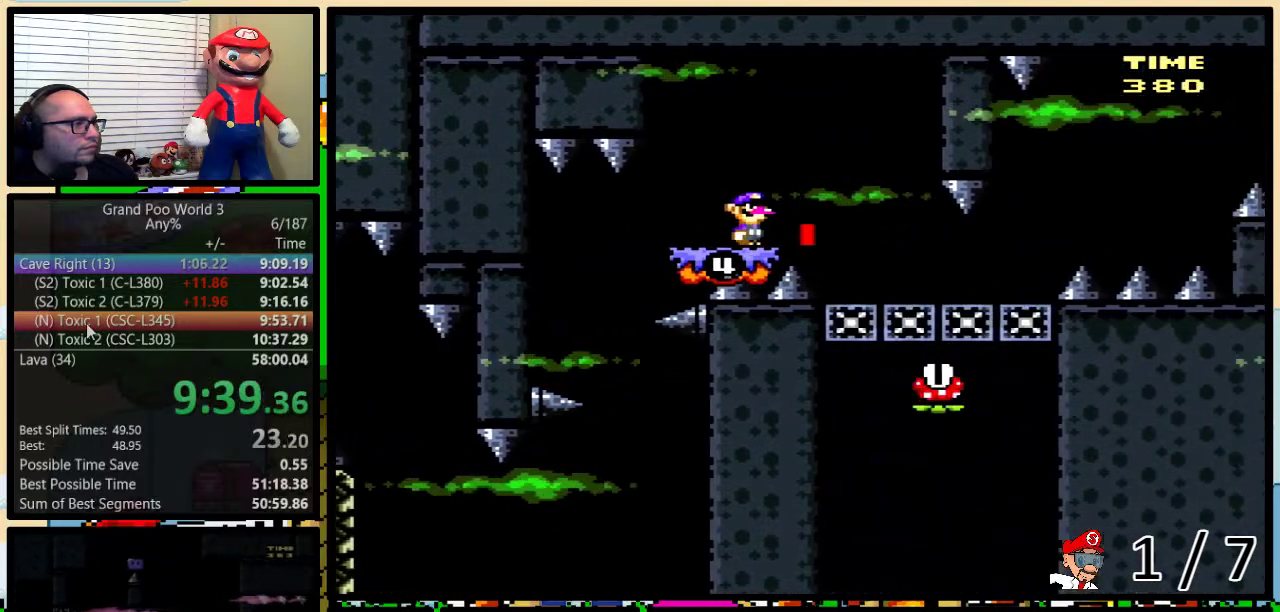
{"buttons": ["Y", "DPAD_DOWN", "DPAD_RIGHT"], "events": [[333, "DPAD_DOWN", "down"]]}
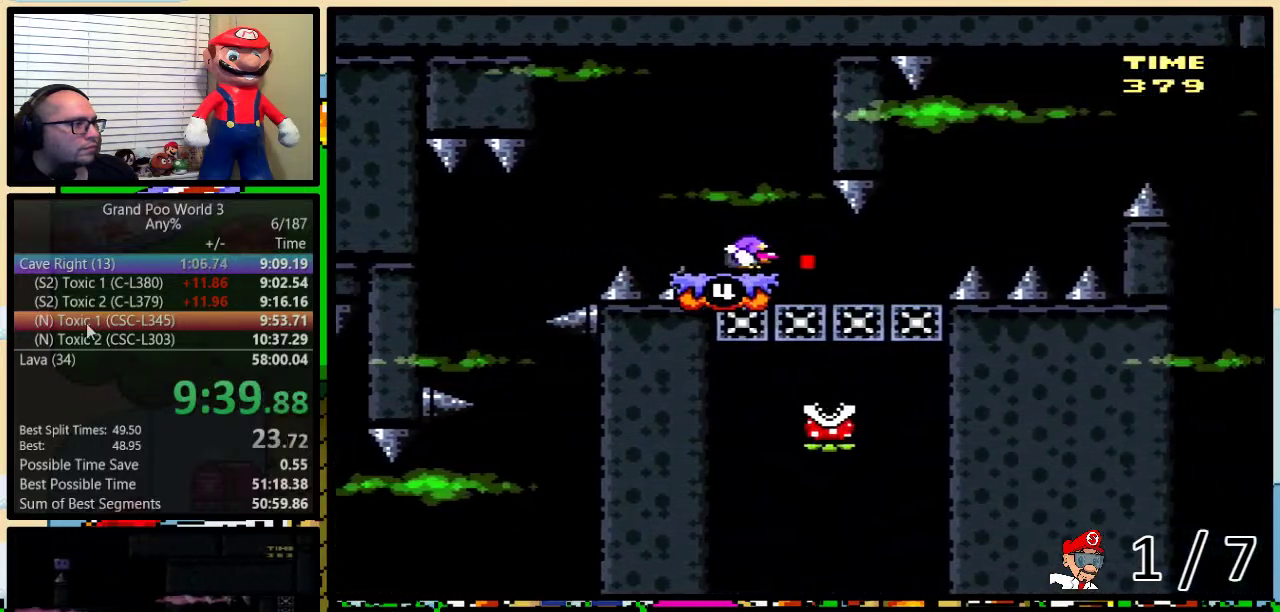
{"buttons": ["Y", "DPAD_DOWN"], "events": [[100, "DPAD_RIGHT", "up"]]}
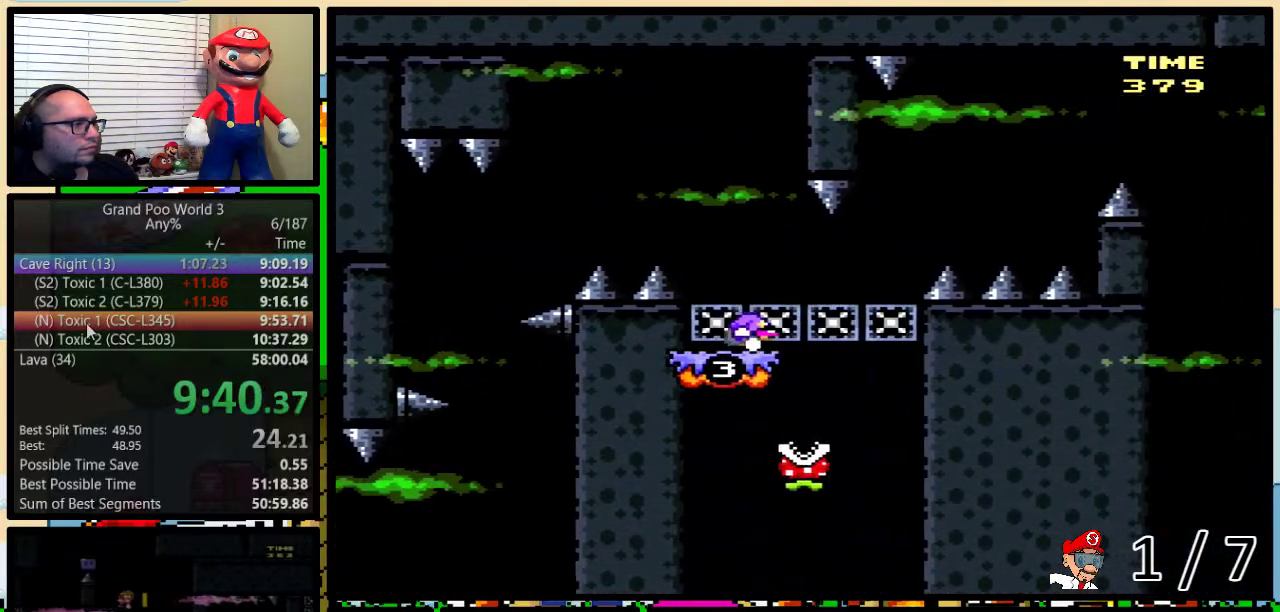
{"buttons": ["Y", "DPAD_UP", "DPAD_RIGHT"], "events": [[17, "DPAD_RIGHT", "down"], [33, "DPAD_DOWN", "up"], [33, "DPAD_UP", "down"]]}
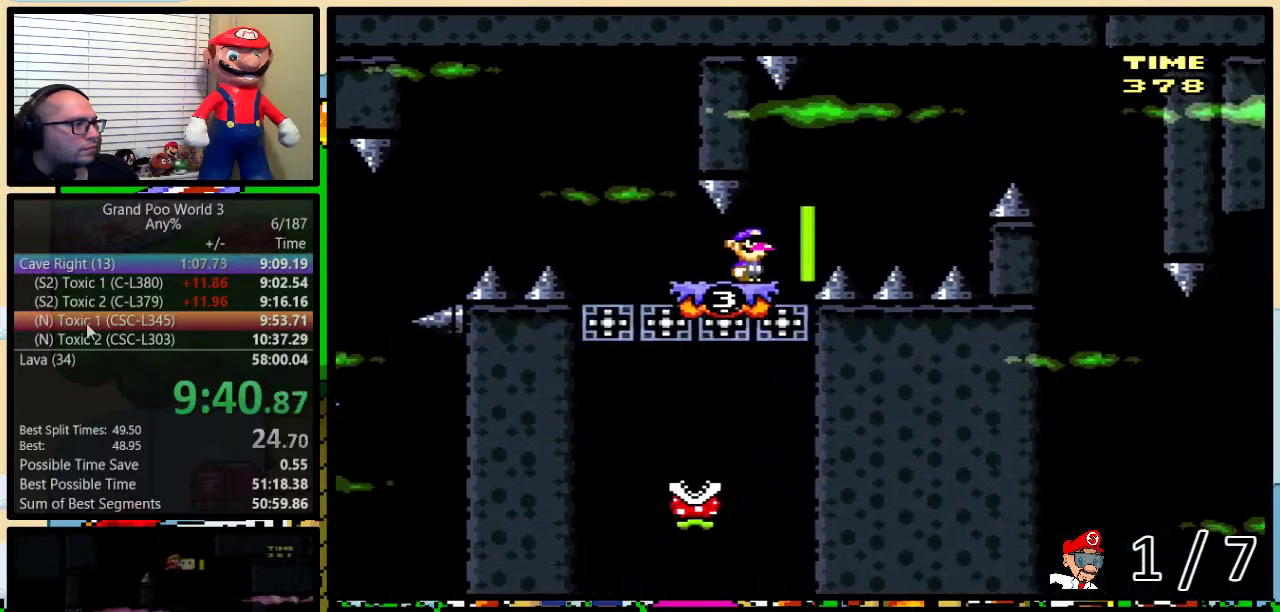
{"buttons": ["Y", "DPAD_UP", "DPAD_RIGHT"], "events": []}
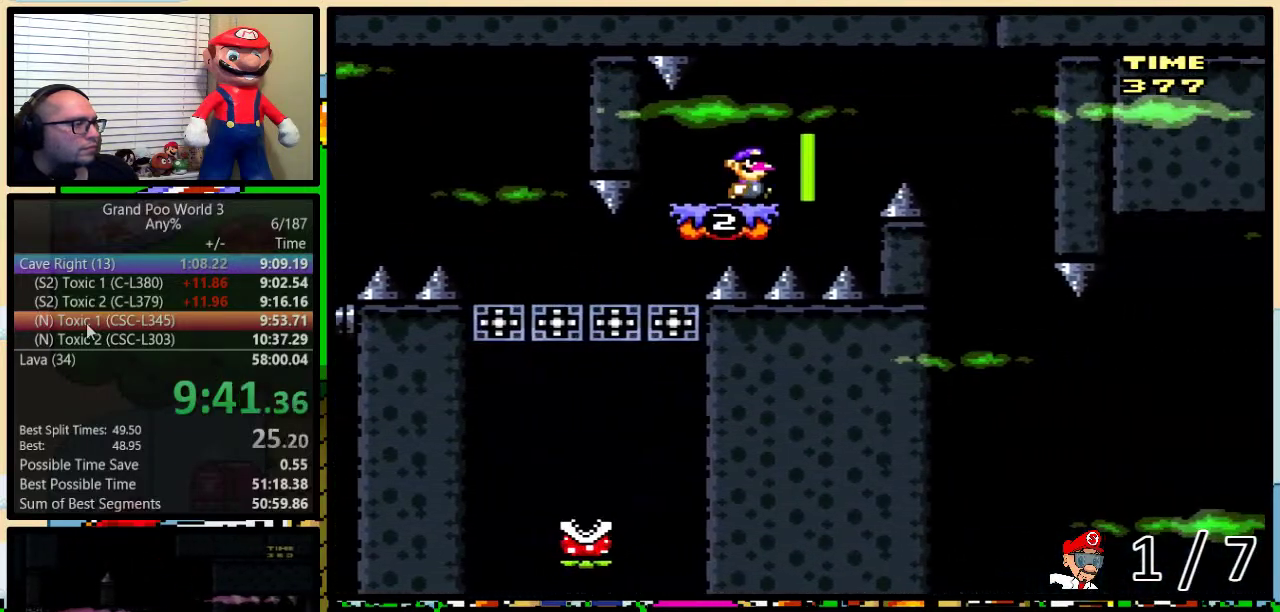
{"buttons": ["Y", "DPAD_RIGHT"], "events": [[317, "DPAD_UP", "up"]]}
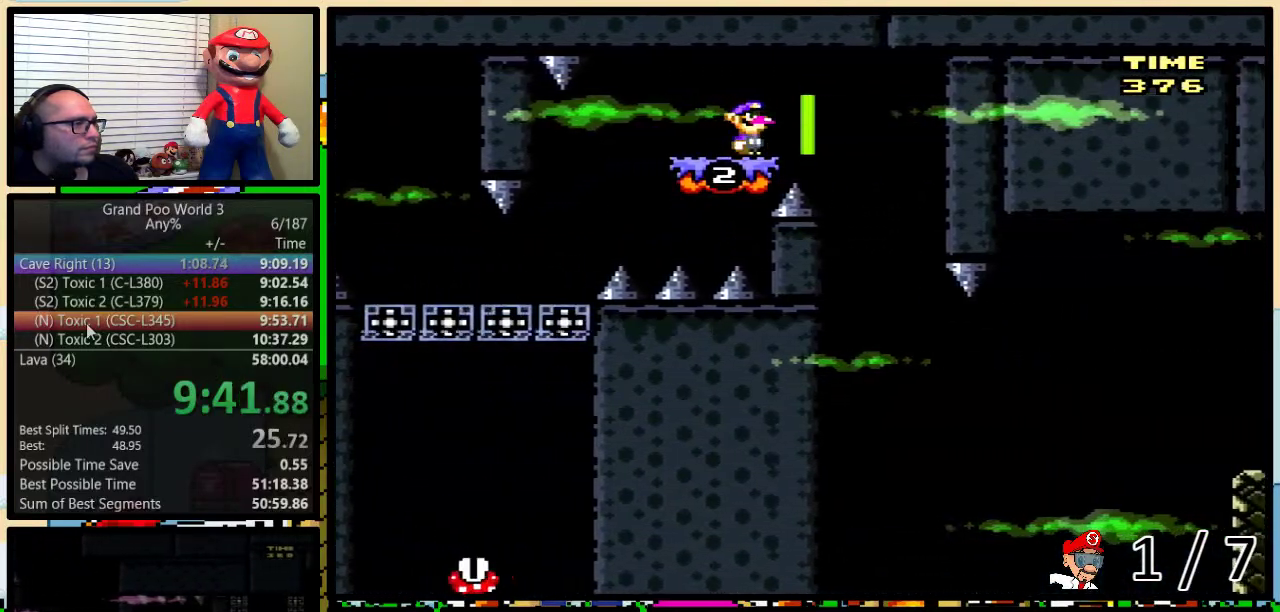
{"buttons": ["Y", "DPAD_DOWN", "DPAD_RIGHT"], "events": [[300, "DPAD_DOWN", "down"]]}
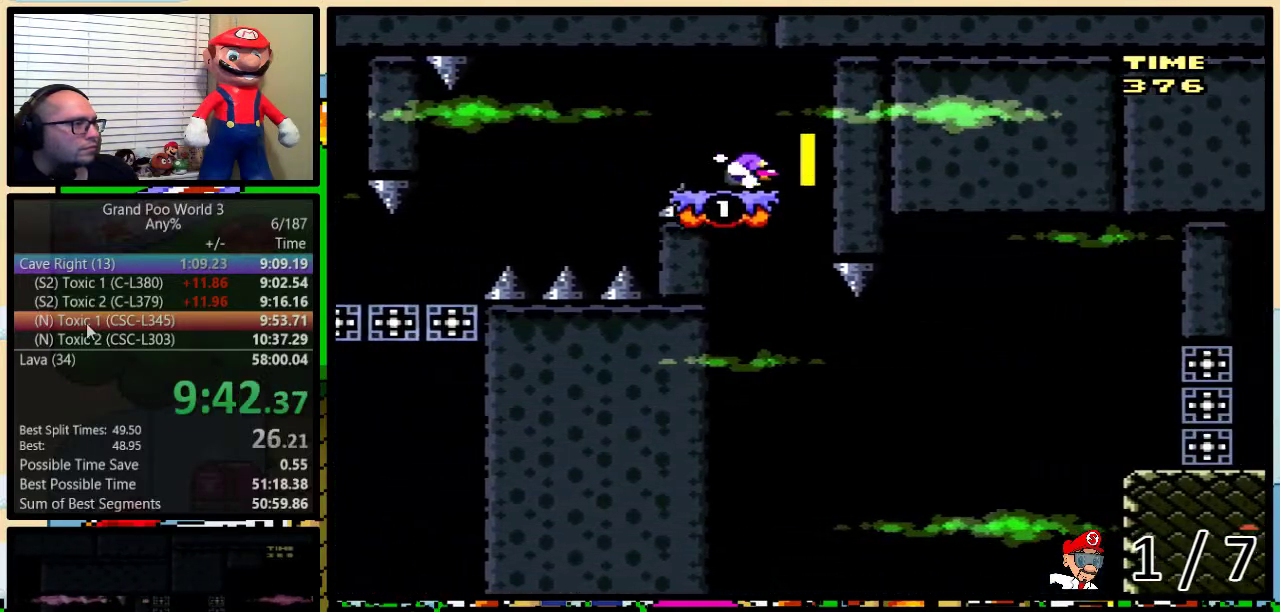
{"buttons": ["Y", "DPAD_DOWN"], "events": [[183, "DPAD_RIGHT", "up"]]}
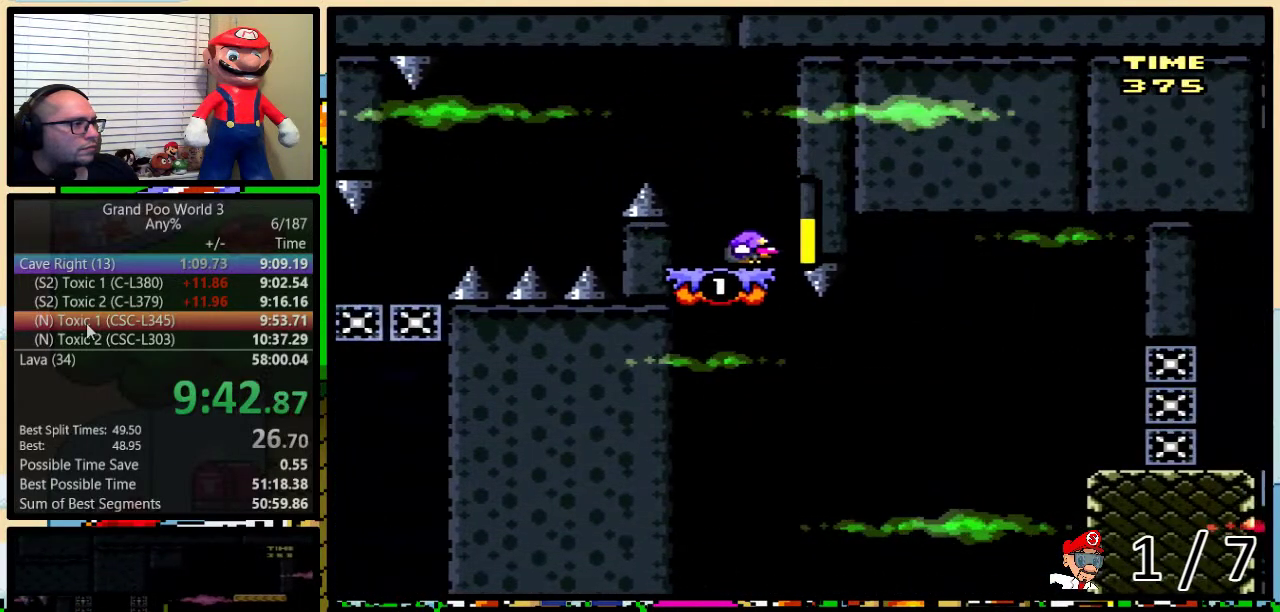
{"buttons": ["Y", "DPAD_DOWN"], "events": []}
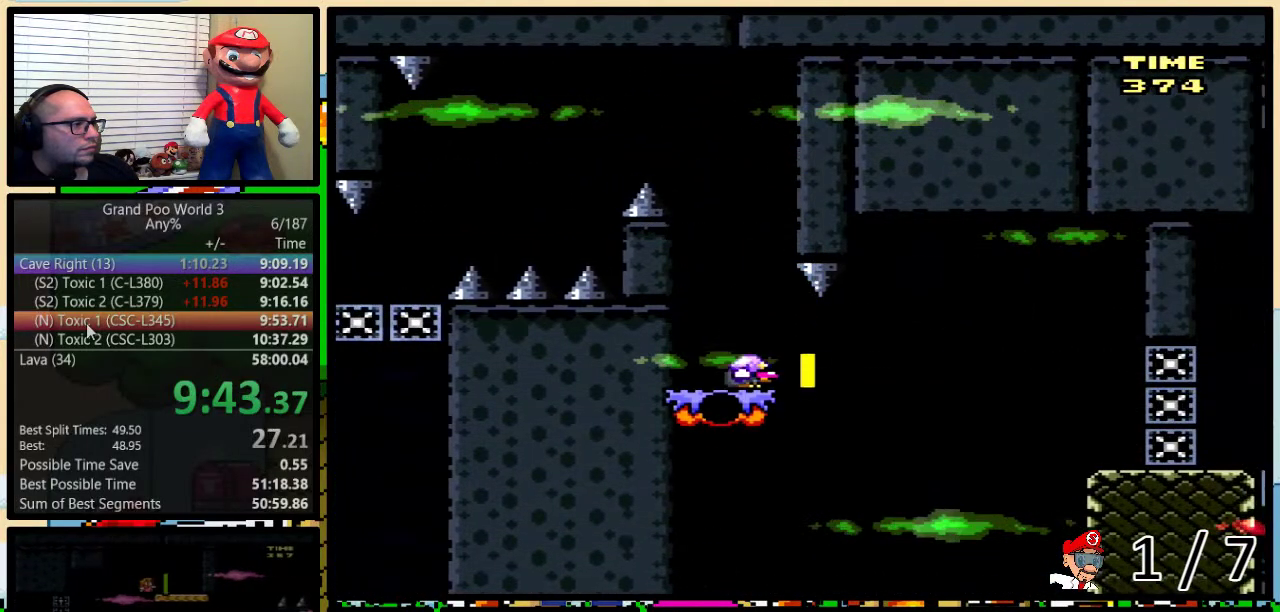
{"buttons": ["B", "Y", "DPAD_RIGHT"], "events": [[17, "DPAD_DOWN", "up"], [17, "DPAD_RIGHT", "down"], [233, "B", "down"]]}
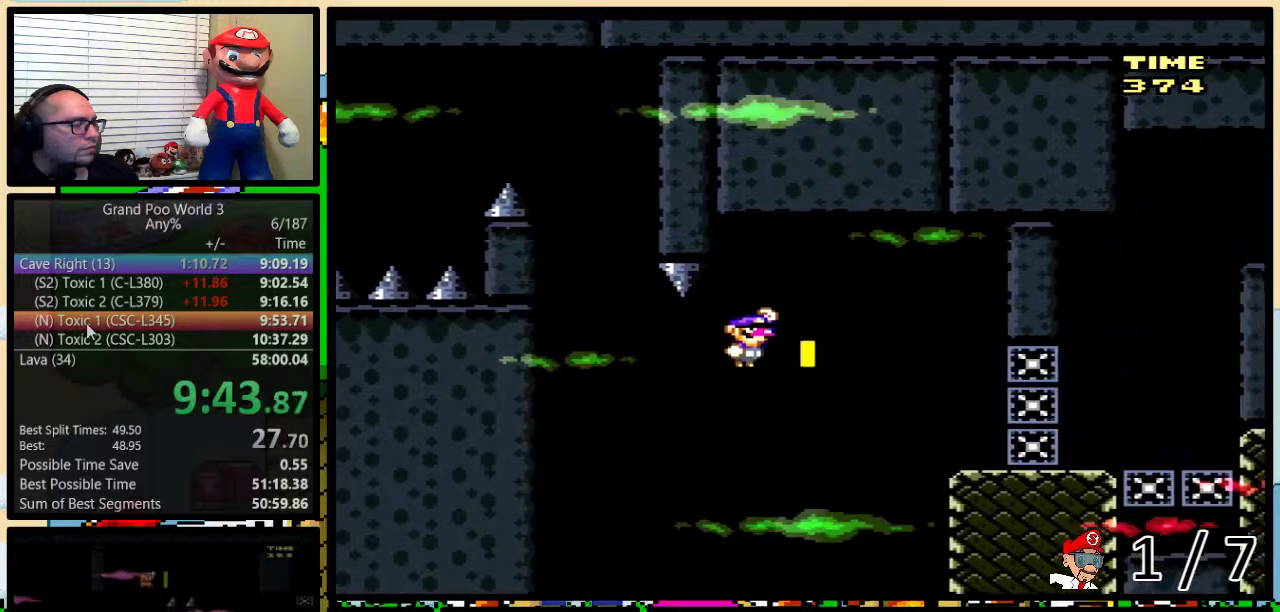
{"buttons": ["Y", "DPAD_RIGHT"], "events": [[267, "B", "up"]]}
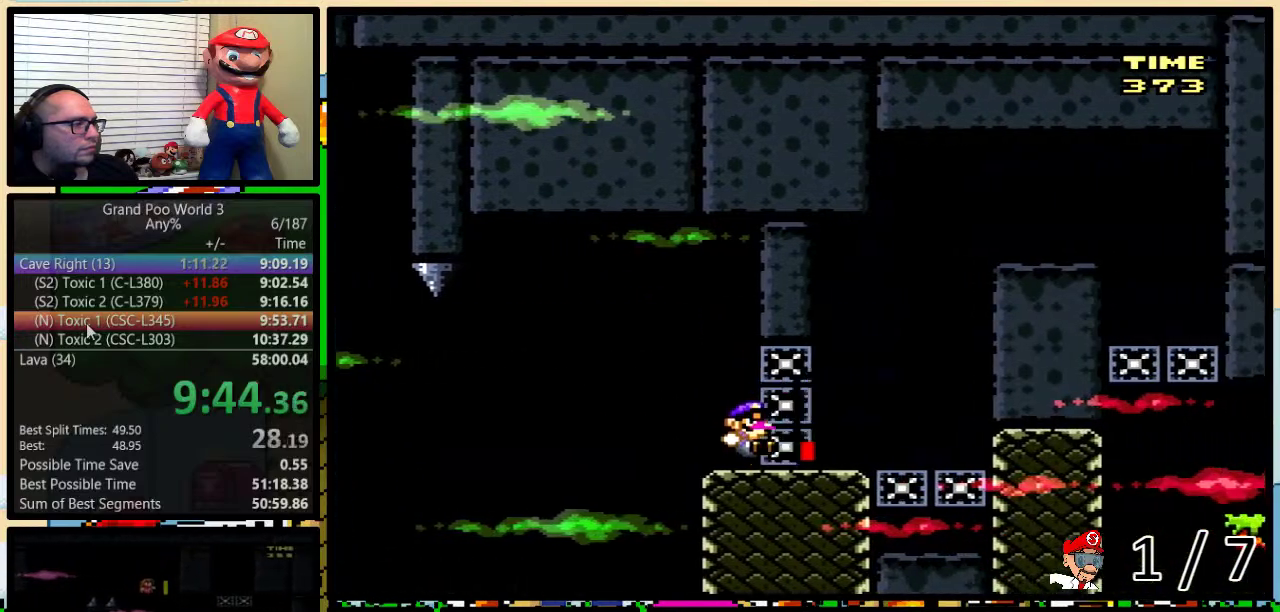
{"buttons": ["Y", "DPAD_RIGHT"], "events": [[83, "B", "down"], [483, "B", "up"]]}
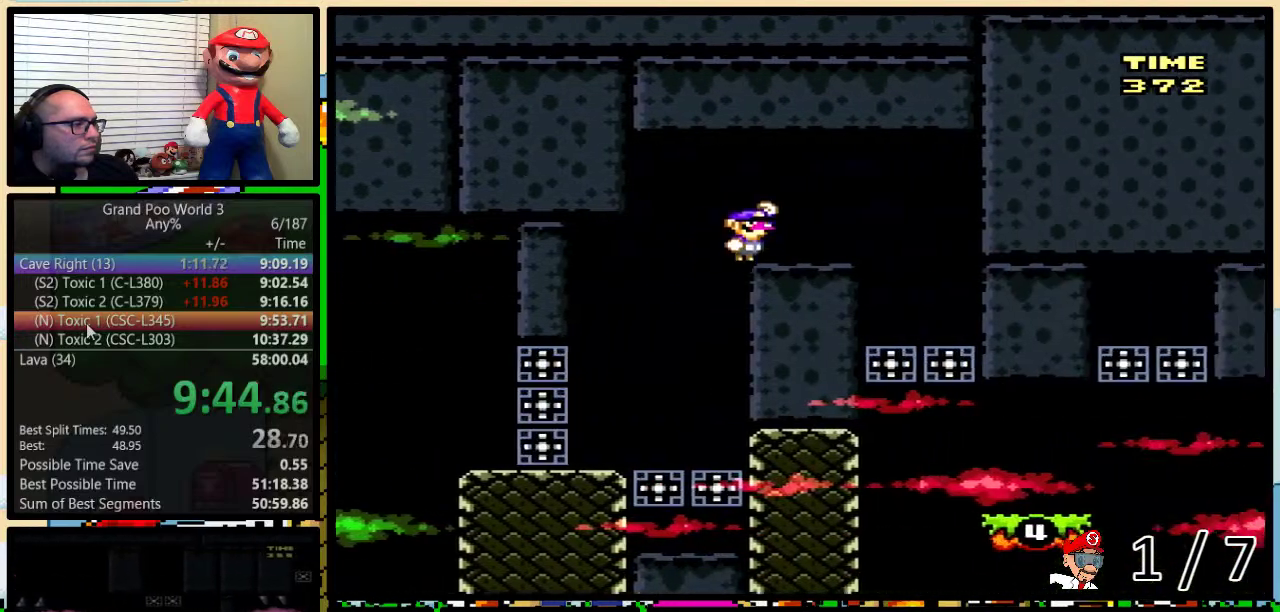
{"buttons": ["B", "Y", "DPAD_RIGHT"], "events": [[300, "DPAD_LEFT", "down"], [300, "DPAD_RIGHT", "up"], [400, "DPAD_LEFT", "up"], [400, "DPAD_RIGHT", "down"], [467, "B", "down"]]}
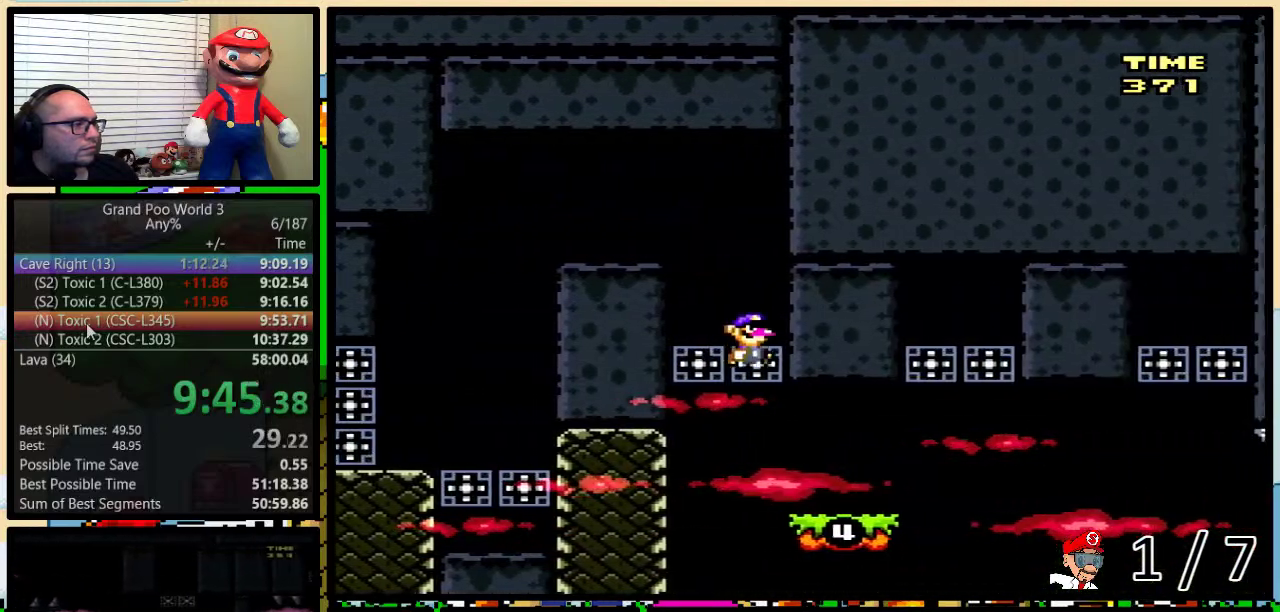
{"buttons": ["B", "Y", "DPAD_LEFT"], "events": [[33, "DPAD_UP", "down"], [233, "B", "up"], [300, "B", "down"], [367, "DPAD_LEFT", "down"], [367, "DPAD_RIGHT", "up"], [367, "DPAD_UP", "up"]]}
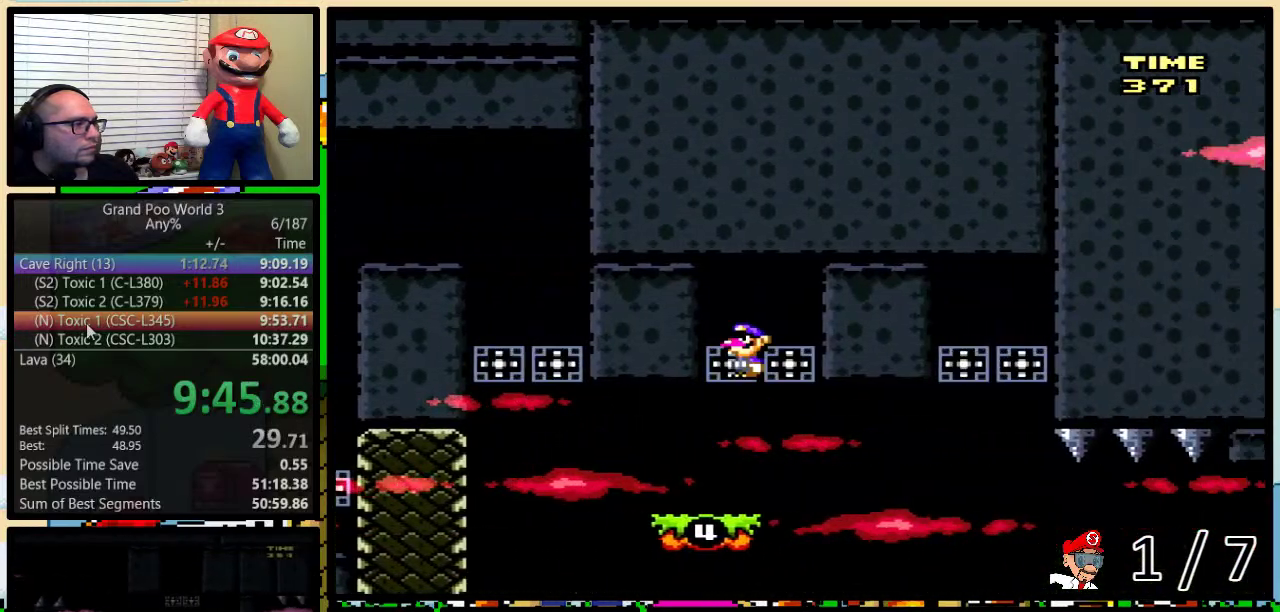
{"buttons": ["Y", "DPAD_UP", "DPAD_RIGHT"], "events": [[17, "B", "up"], [50, "DPAD_LEFT", "up"], [150, "B", "down"], [233, "B", "up"], [333, "DPAD_RIGHT", "down"], [400, "DPAD_RIGHT", "up"], [483, "DPAD_RIGHT", "down"], [483, "DPAD_UP", "down"]]}
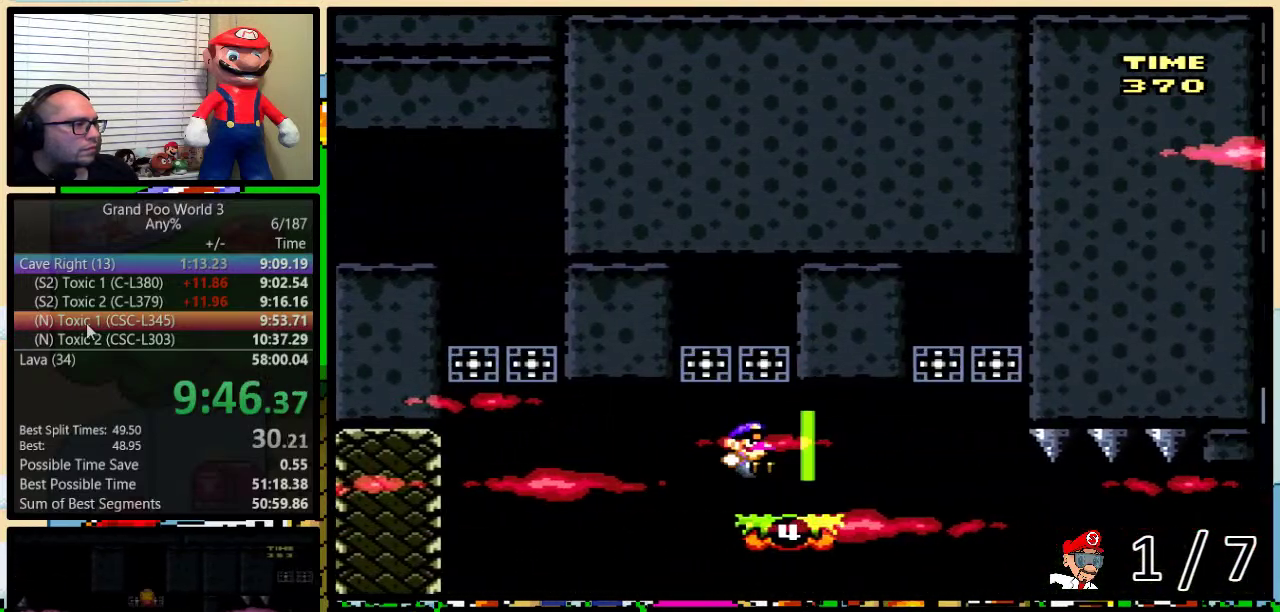
{"buttons": ["Y", "DPAD_LEFT"], "events": [[233, "B", "down"], [333, "DPAD_UP", "up"], [350, "DPAD_LEFT", "down"], [350, "DPAD_RIGHT", "up"], [483, "B", "up"]]}
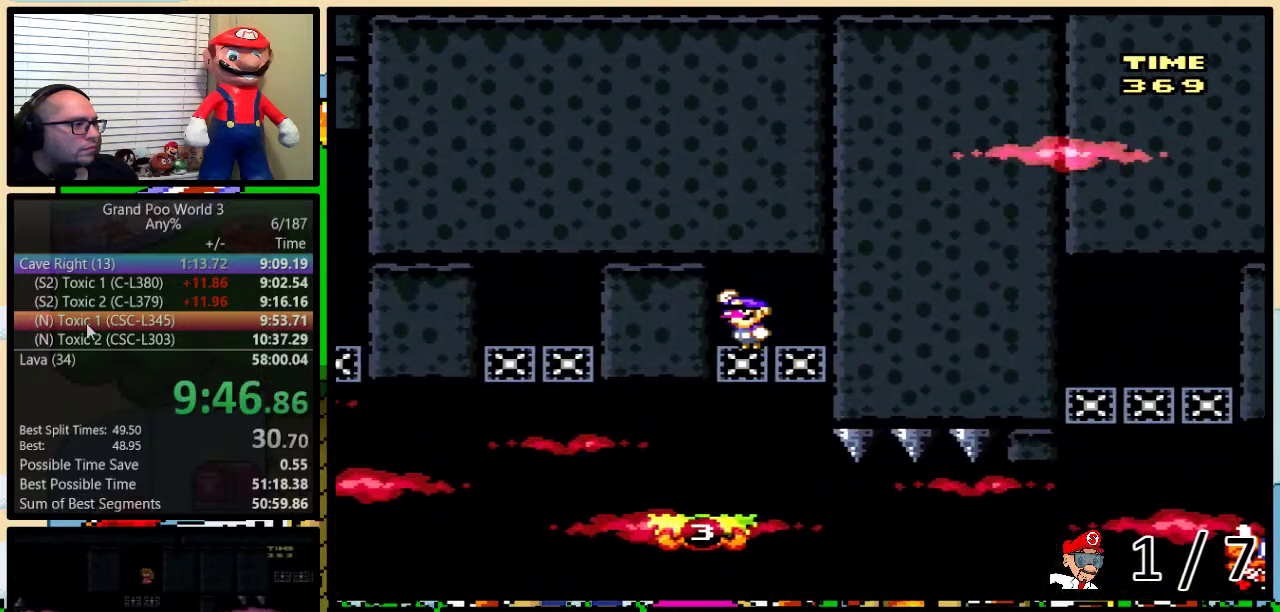
{"buttons": ["B", "Y", "DPAD_UP", "DPAD_RIGHT"], "events": [[17, "DPAD_UP", "down"], [50, "DPAD_LEFT", "up"], [50, "DPAD_RIGHT", "down"], [67, "B", "down"], [67, "DPAD_UP", "up"], [100, "DPAD_RIGHT", "up"], [150, "B", "up"], [300, "DPAD_RIGHT", "down"], [350, "B", "down"], [400, "DPAD_RIGHT", "up"], [450, "DPAD_RIGHT", "down"], [483, "DPAD_UP", "down"]]}
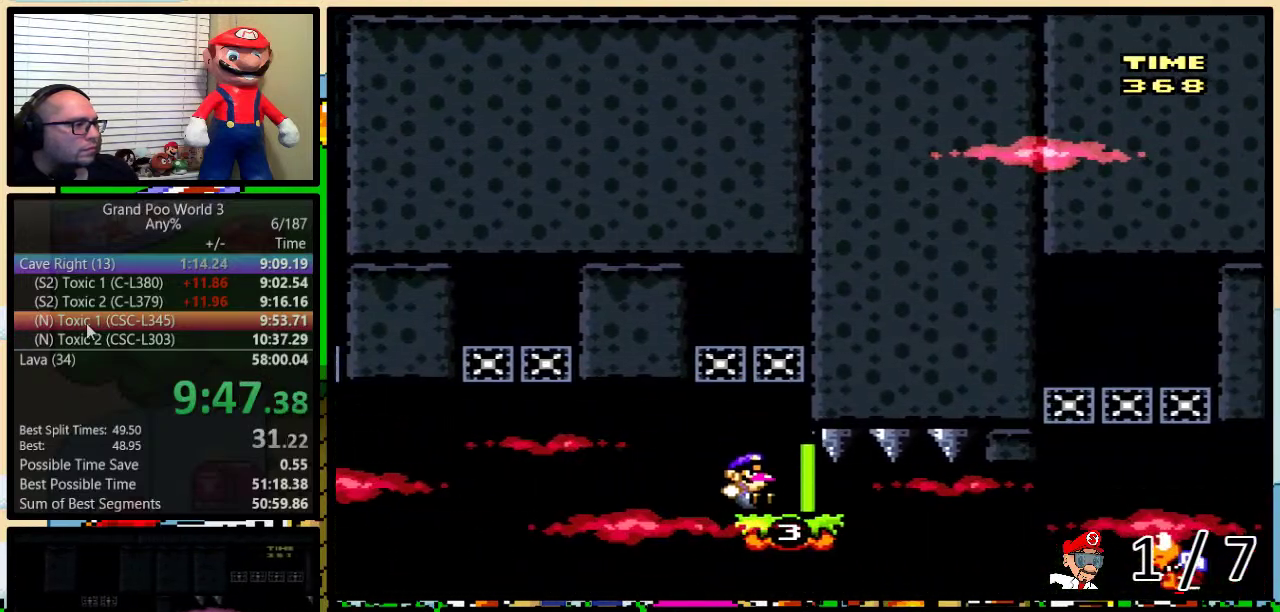
{"buttons": ["B", "Y", "DPAD_RIGHT"], "events": [[467, "DPAD_UP", "up"]]}
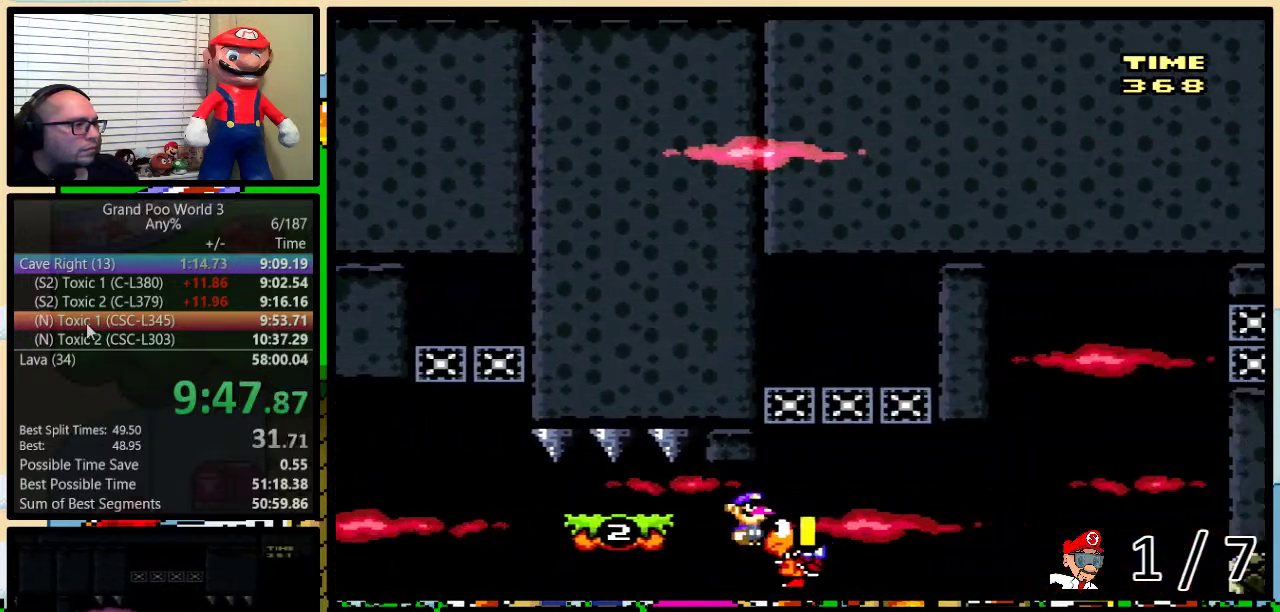
{"buttons": ["Y"], "events": [[67, "DPAD_RIGHT", "up"], [100, "DPAD_LEFT", "down"], [283, "B", "up"], [450, "DPAD_LEFT", "up"]]}
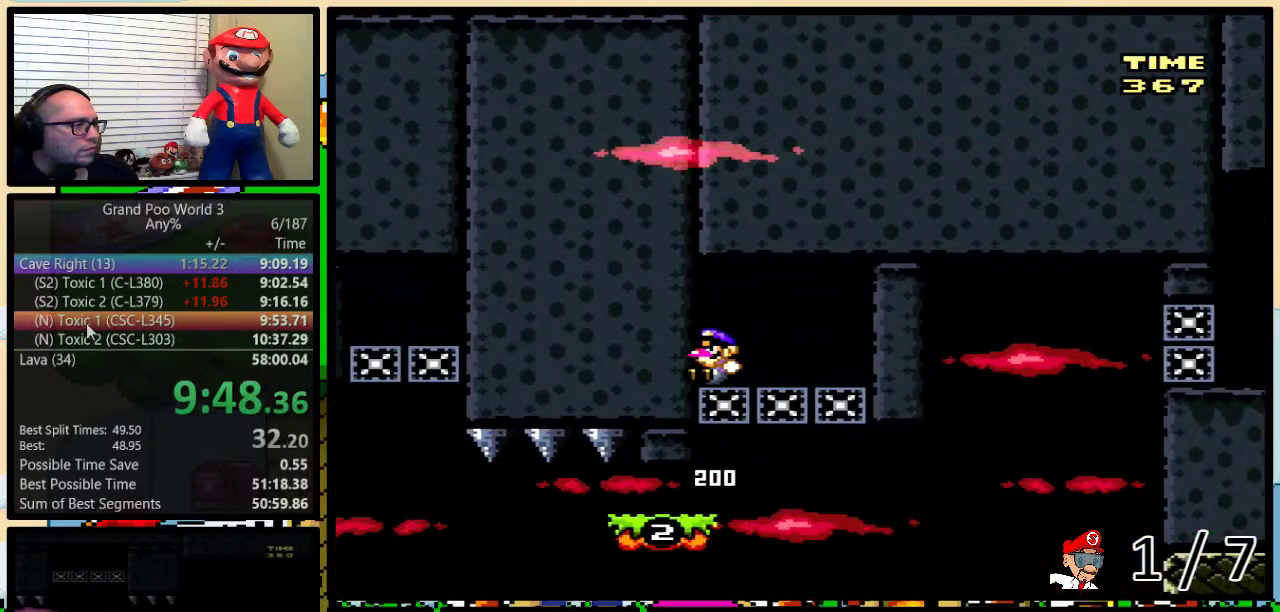
{"buttons": ["B", "Y"], "events": [[167, "DPAD_RIGHT", "down"], [217, "B", "down"], [283, "DPAD_RIGHT", "up"], [350, "B", "up"], [433, "B", "down"]]}
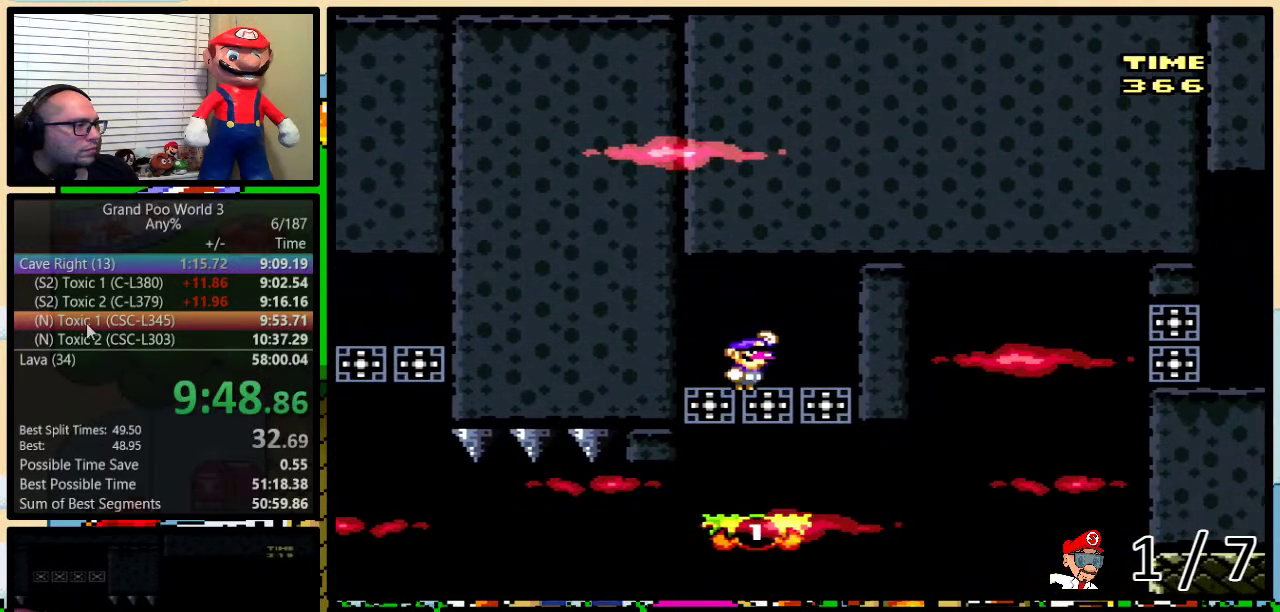
{"buttons": ["Y", "DPAD_UP", "DPAD_RIGHT"], "events": [[67, "B", "up"], [217, "DPAD_RIGHT", "down"], [217, "DPAD_UP", "down"]]}
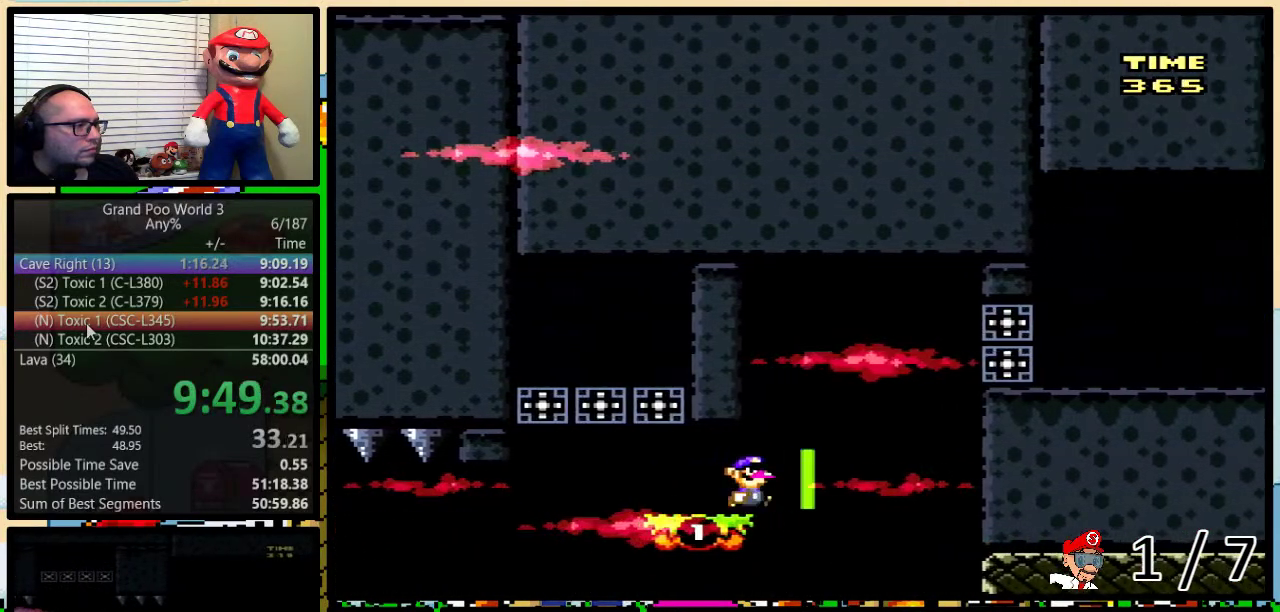
{"buttons": ["Y", "DPAD_RIGHT"], "events": [[33, "A", "down"], [217, "DPAD_UP", "up"], [400, "A", "up"]]}
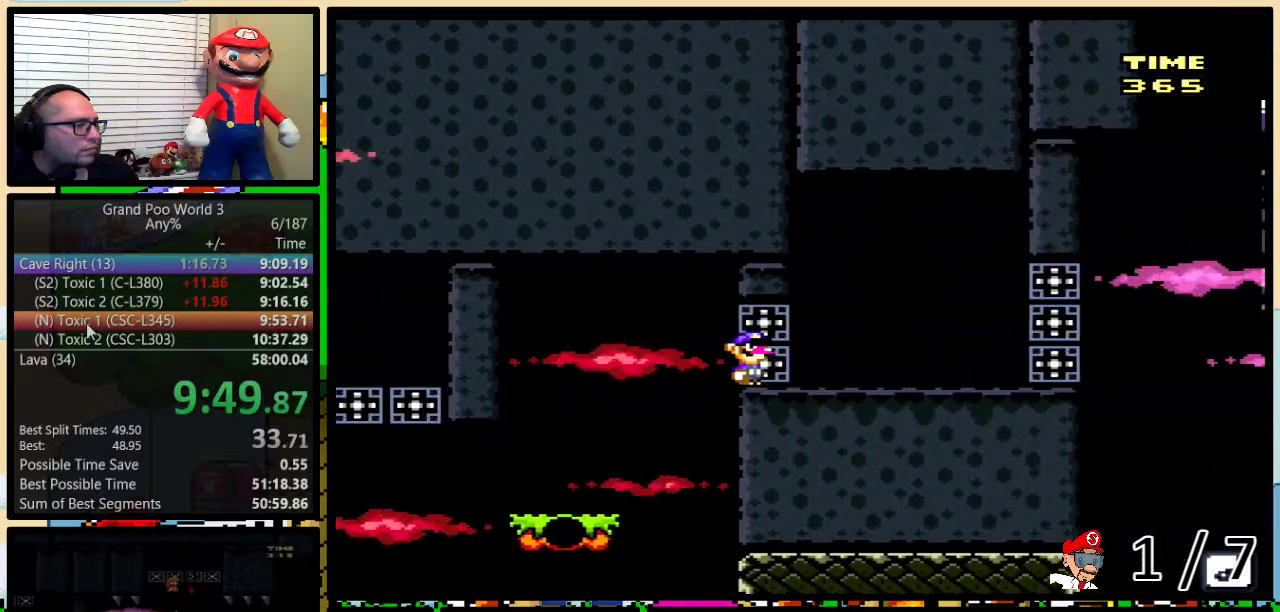
{"buttons": ["Y", "DPAD_UP", "DPAD_RIGHT"], "events": [[417, "B", "down"], [417, "DPAD_UP", "down"], [483, "B", "up"]]}